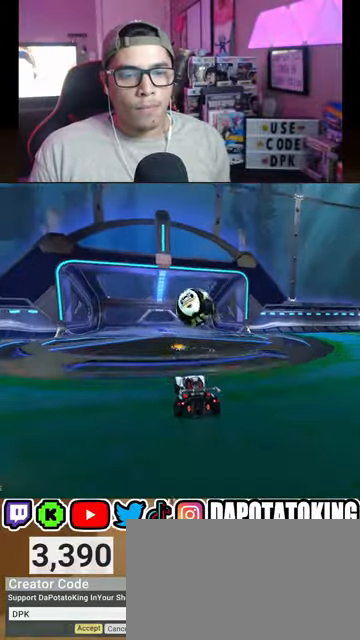
Gameplay with a controller (Xbox layout); each line is a JSON object with the inputs held at the frame after it. "events" lists button and stick changes between this image and that frame as [ms after this image, input, new state], when the widget could be followed in between.
{"buttons": ["R2"], "left_stick": "center", "right_stick": "center", "events": [[33, "A", "down"], [100, "L1", "down"], [200, "A", "up"], [367, "L1", "up"], [367, "left_stick", "center"]]}
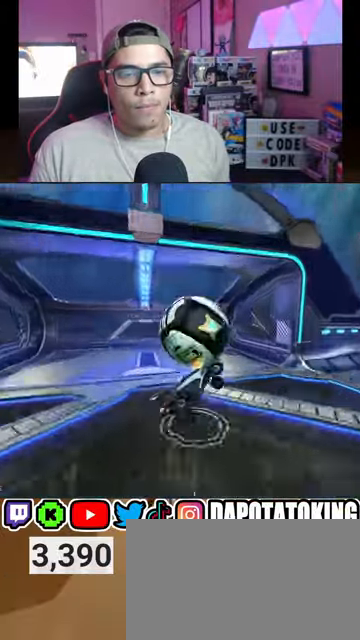
{"buttons": ["R2"], "left_stick": "up-left", "right_stick": "center", "events": [[67, "left_stick", "right"], [133, "L2", "down"], [367, "left_stick", "up-right"], [500, "L2", "up"], [500, "left_stick", "up-left"]]}
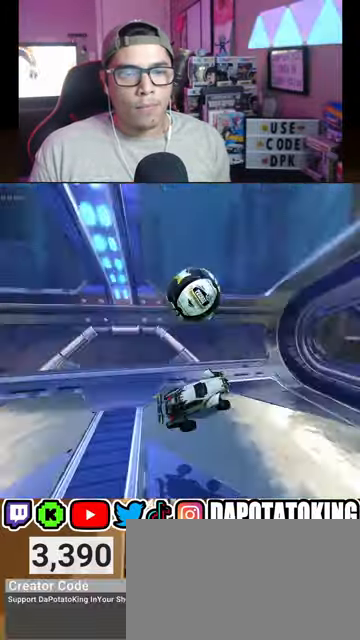
{"buttons": ["R2"], "left_stick": "up-right", "right_stick": "center", "events": [[100, "left_stick", "up-right"], [167, "R1", "down"], [300, "L2", "down"], [400, "L2", "up"], [400, "R1", "up"]]}
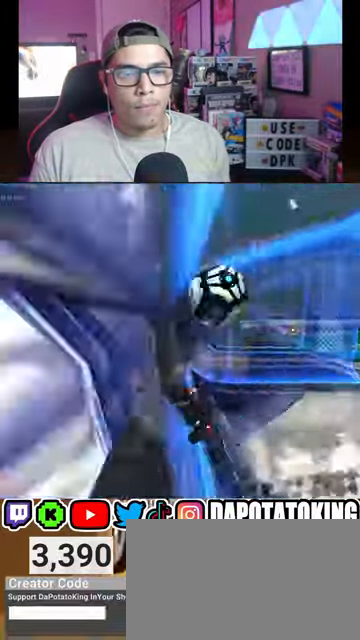
{"buttons": ["R2"], "left_stick": "up-right", "right_stick": "center", "events": [[233, "R1", "down"], [333, "R1", "up"]]}
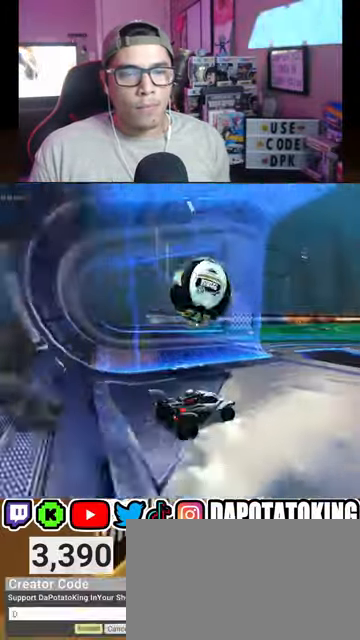
{"buttons": [], "left_stick": "center", "right_stick": "center", "events": [[33, "R2", "up"], [33, "left_stick", "center"], [233, "left_stick", "down-left"], [400, "left_stick", "center"]]}
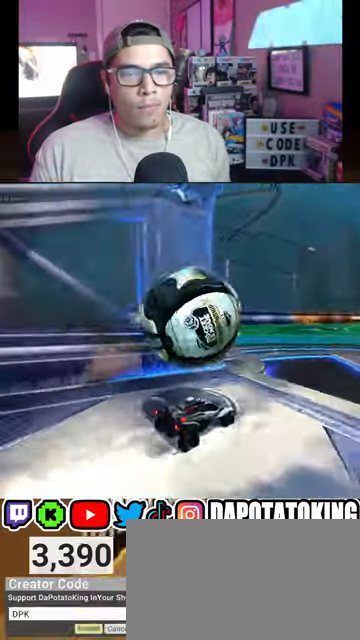
{"buttons": ["R2"], "left_stick": "right", "right_stick": "center", "events": [[67, "Y", "down"], [100, "Y", "up"], [167, "L2", "down"], [200, "left_stick", "right"], [300, "L2", "up"], [333, "R2", "down"]]}
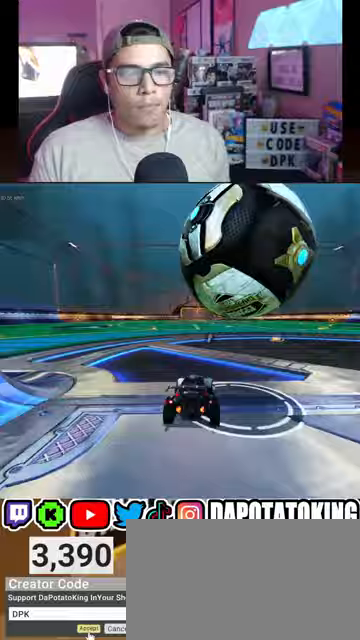
{"buttons": ["R2"], "left_stick": "right", "right_stick": "center", "events": []}
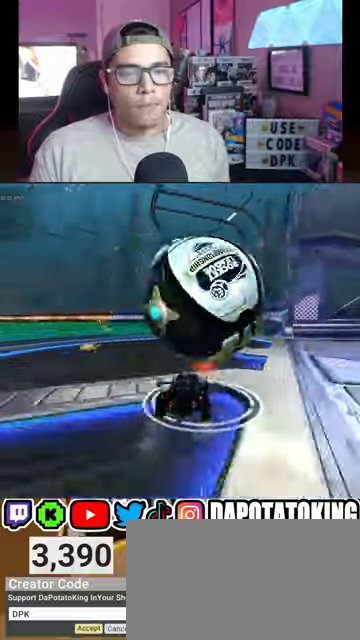
{"buttons": [], "left_stick": "left", "right_stick": "center", "events": [[67, "R2", "up"], [67, "left_stick", "left"]]}
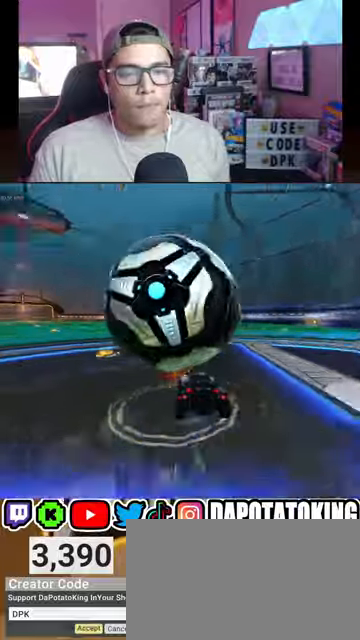
{"buttons": [], "left_stick": "right", "right_stick": "center", "events": [[33, "left_stick", "down-left"], [233, "R2", "down"], [333, "left_stick", "right"], [400, "R2", "up"]]}
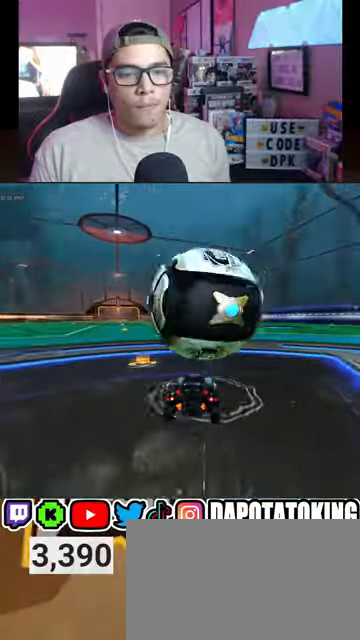
{"buttons": [], "left_stick": "right", "right_stick": "center", "events": [[67, "R2", "down"], [67, "left_stick", "center"], [200, "R1", "down"], [233, "left_stick", "right"], [333, "left_stick", "center"], [400, "R1", "up"], [400, "R2", "up"], [433, "left_stick", "right"]]}
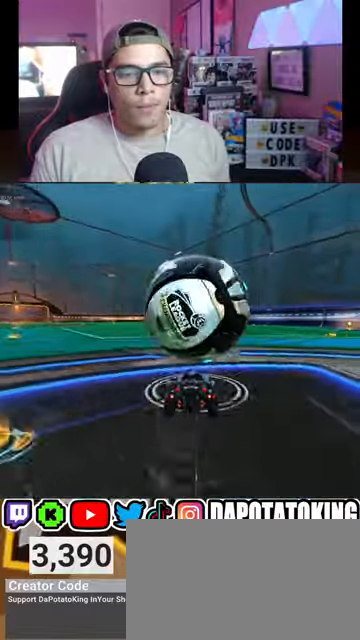
{"buttons": ["A"], "left_stick": "center", "right_stick": "center", "events": [[33, "R2", "down"], [33, "left_stick", "center"], [167, "left_stick", "down-left"], [200, "R1", "down"], [267, "left_stick", "center"], [367, "R1", "up"], [400, "R2", "up"], [467, "A", "down"]]}
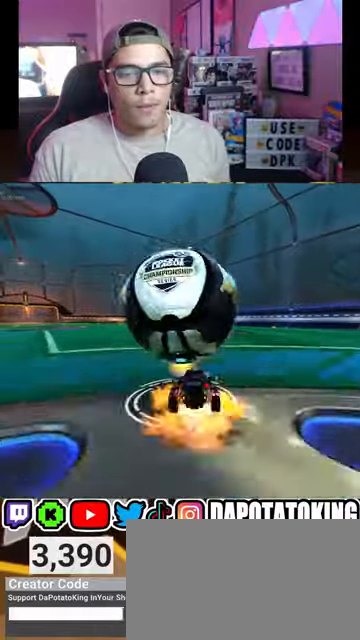
{"buttons": ["L2"], "left_stick": "right", "right_stick": "center", "events": [[33, "A", "up"], [100, "R2", "down"], [133, "R1", "down"], [200, "R1", "up"], [367, "left_stick", "down-right"], [433, "L2", "down"], [433, "R2", "up"], [433, "left_stick", "right"]]}
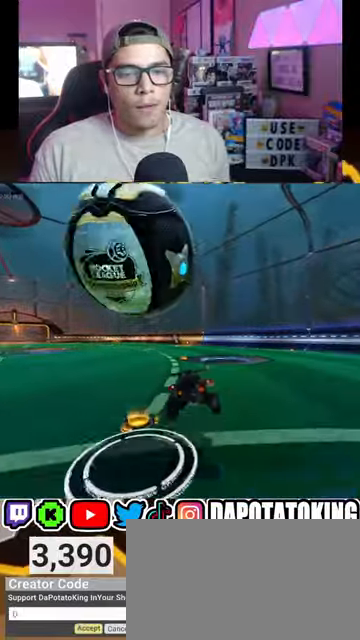
{"buttons": ["A", "L2", "R2"], "left_stick": "left", "right_stick": "center", "events": [[33, "R2", "down"], [33, "left_stick", "center"], [367, "left_stick", "left"], [433, "A", "down"]]}
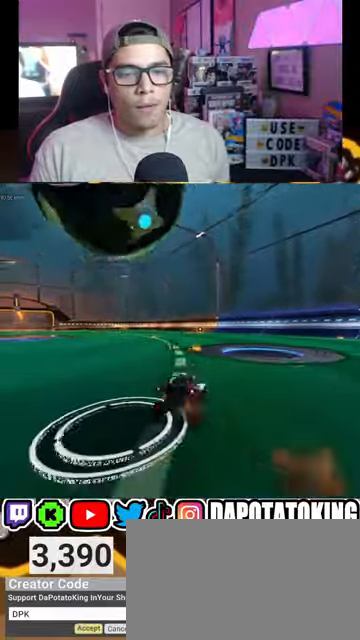
{"buttons": ["R1", "R2"], "left_stick": "center", "right_stick": "center", "events": [[33, "A", "up"], [33, "L2", "up"], [100, "R2", "up"], [233, "left_stick", "down-left"], [333, "R2", "down"], [433, "R1", "down"], [500, "left_stick", "center"]]}
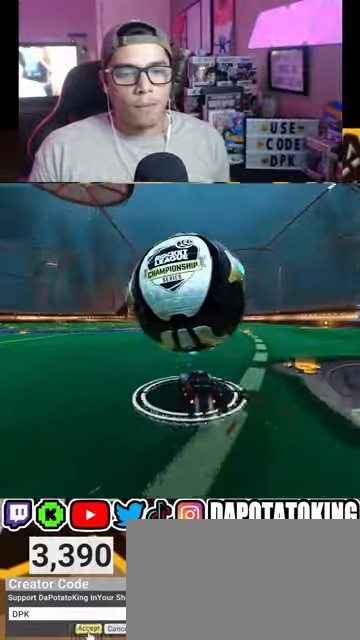
{"buttons": [], "left_stick": "right", "right_stick": "center", "events": [[33, "left_stick", "right"], [200, "R1", "up"], [300, "R2", "up"]]}
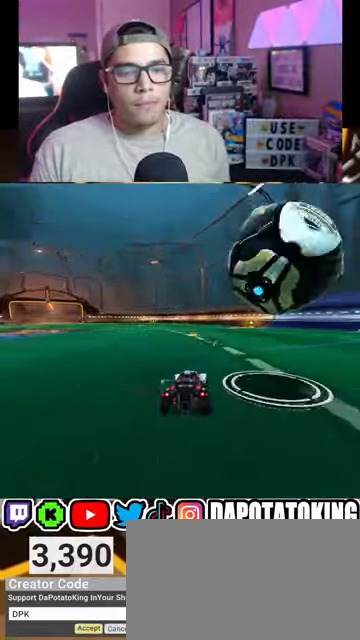
{"buttons": ["R1", "R2"], "left_stick": "left", "right_stick": "center", "events": [[33, "R2", "down"], [67, "left_stick", "center"], [267, "R1", "down"], [400, "left_stick", "left"]]}
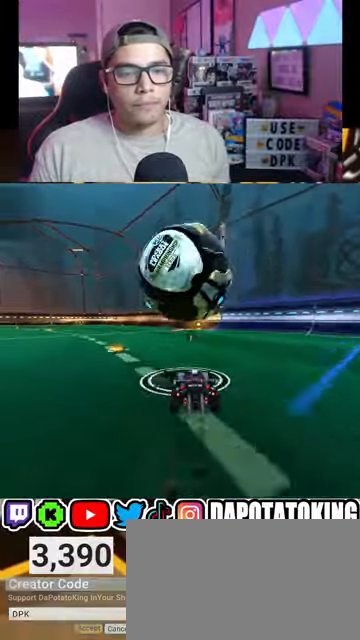
{"buttons": [], "left_stick": "left", "right_stick": "center", "events": [[67, "left_stick", "center"], [100, "R1", "up"], [133, "R2", "up"], [400, "left_stick", "left"]]}
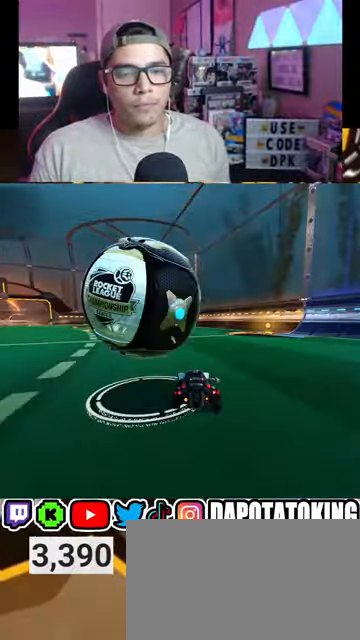
{"buttons": ["R2"], "left_stick": "center", "right_stick": "center", "events": [[67, "left_stick", "center"], [133, "R2", "down"]]}
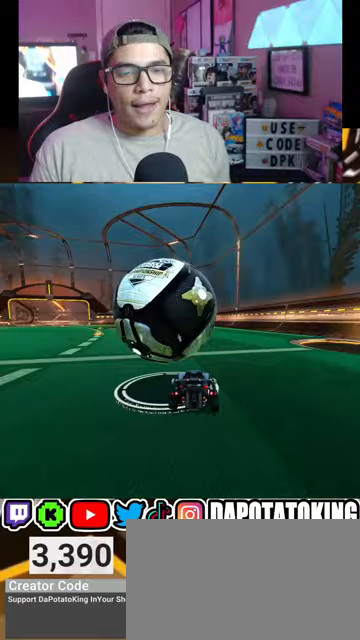
{"buttons": [], "left_stick": "center", "right_stick": "center", "events": [[33, "R1", "down"], [167, "left_stick", "left"], [233, "R1", "up"], [300, "left_stick", "center"], [400, "R2", "up"]]}
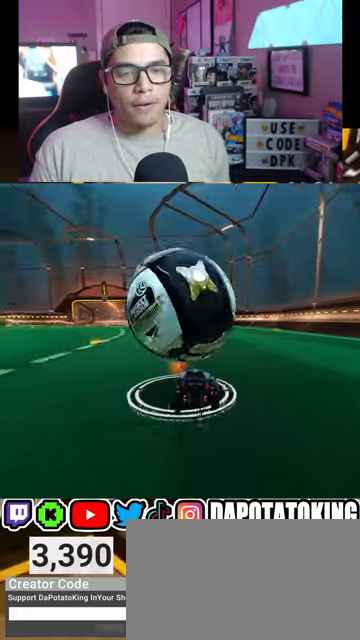
{"buttons": ["R2"], "left_stick": "center", "right_stick": "center", "events": [[33, "left_stick", "right"], [67, "R2", "down"], [133, "left_stick", "center"], [300, "left_stick", "left"], [500, "left_stick", "center"]]}
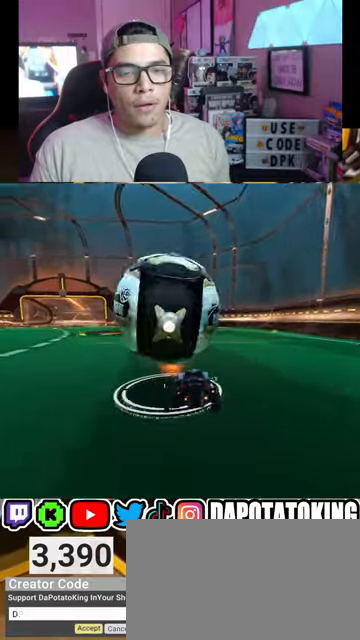
{"buttons": ["R1", "R2"], "left_stick": "left", "right_stick": "center", "events": [[200, "R1", "down"], [467, "left_stick", "left"]]}
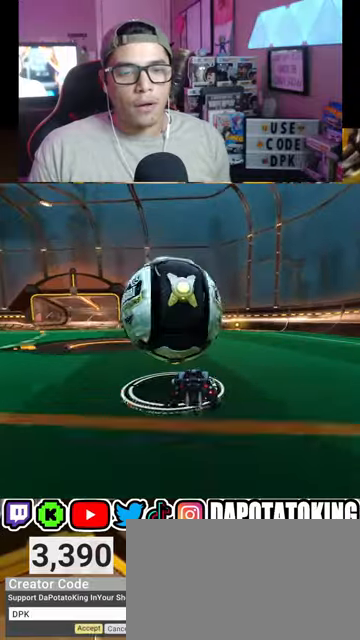
{"buttons": ["R2"], "left_stick": "down", "right_stick": "center", "events": [[67, "R1", "up"], [100, "left_stick", "center"], [433, "A", "down"], [433, "left_stick", "down"], [500, "A", "up"]]}
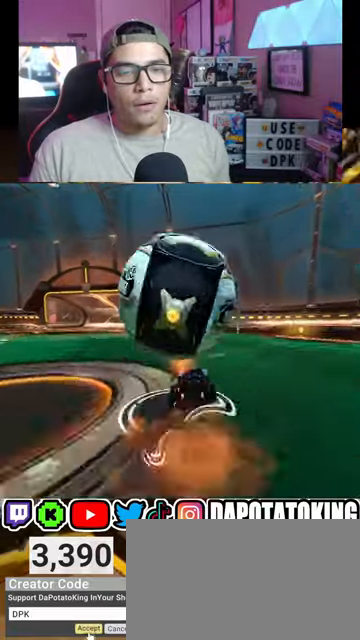
{"buttons": ["R2"], "left_stick": "down-left", "right_stick": "center", "events": [[67, "A", "down"], [100, "L3", "down"], [300, "A", "up"], [300, "L3", "up"], [400, "Y", "down"], [400, "left_stick", "down-left"], [500, "Y", "up"]]}
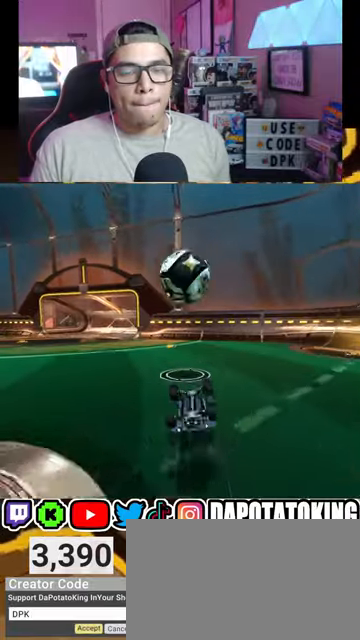
{"buttons": ["R2"], "left_stick": "center", "right_stick": "center", "events": [[33, "left_stick", "left"], [133, "R2", "up"], [167, "L1", "down"], [233, "R2", "down"], [300, "L1", "up"], [333, "left_stick", "center"]]}
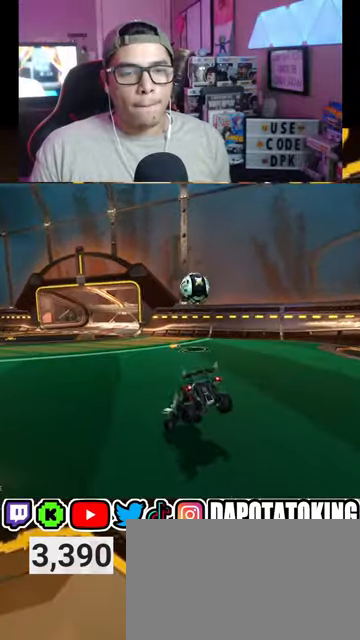
{"buttons": ["R2"], "left_stick": "right", "right_stick": "center", "events": [[100, "left_stick", "right"], [267, "left_stick", "center"], [433, "left_stick", "right"]]}
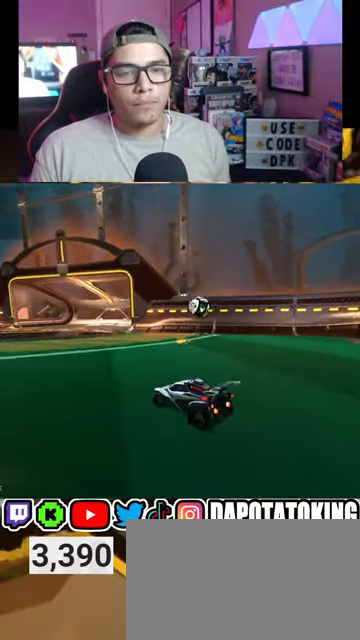
{"buttons": ["R2"], "left_stick": "right", "right_stick": "center", "events": [[333, "left_stick", "down"], [367, "A", "down"], [467, "left_stick", "right"], [500, "A", "up"]]}
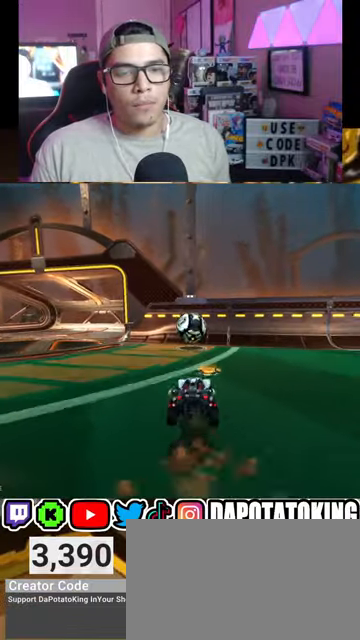
{"buttons": ["A", "R2"], "left_stick": "left", "right_stick": "center", "events": [[100, "left_stick", "center"], [367, "left_stick", "left"], [433, "A", "down"]]}
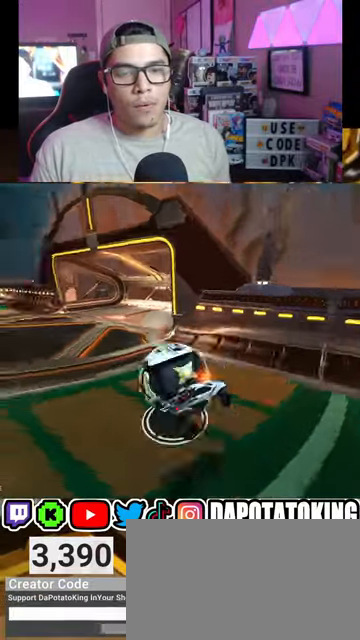
{"buttons": ["R2"], "left_stick": "down-right", "right_stick": "center", "events": [[133, "A", "up"], [200, "left_stick", "down-left"], [300, "R2", "up"], [333, "L1", "down"], [400, "left_stick", "down-right"], [500, "L1", "up"], [500, "R2", "down"]]}
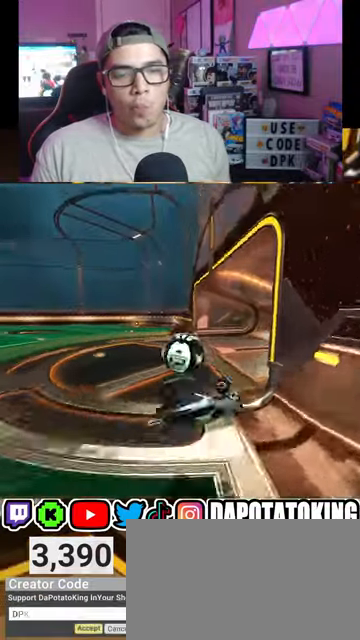
{"buttons": ["L2", "R2"], "left_stick": "right", "right_stick": "center", "events": [[133, "left_stick", "up-right"], [300, "left_stick", "right"], [367, "L2", "down"]]}
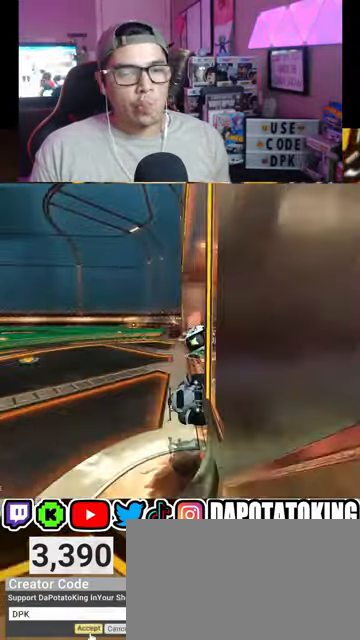
{"buttons": ["L2"], "left_stick": "right", "right_stick": "center", "events": [[100, "R2", "up"]]}